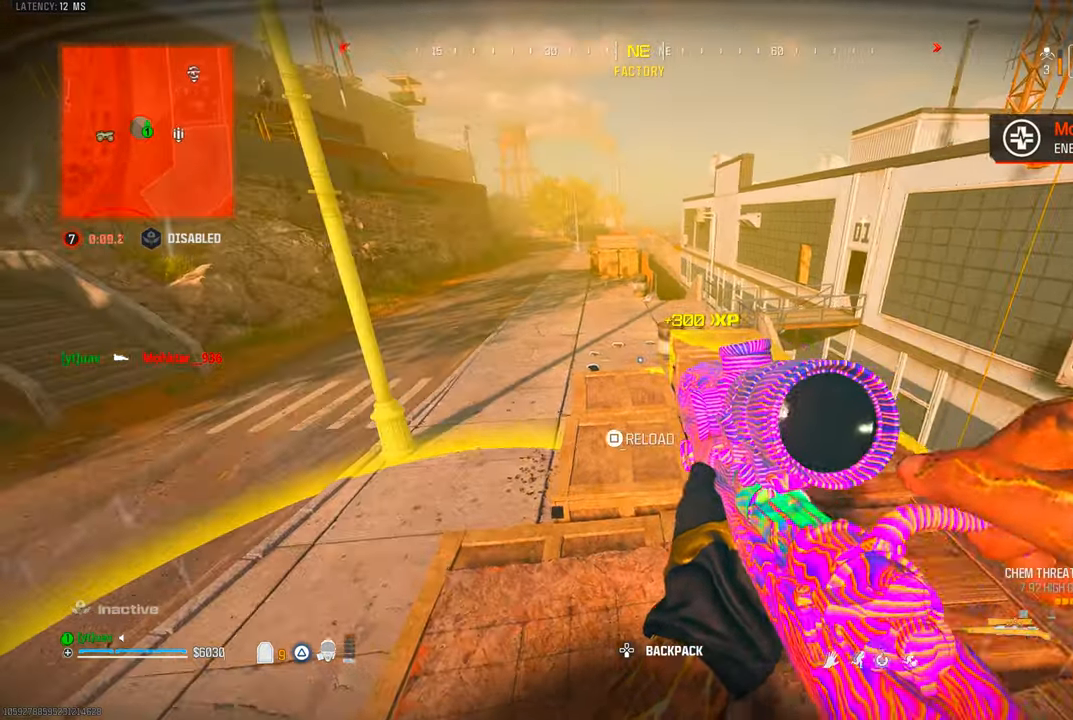
Gameplay with a controller (PlayStation layout); each line is a JSON object with the inputs held at the frame after it (dt_ms = milliseconds from this image to that frame). "events" lists button and stick changes between this image and that frame as [ms after this image, input, new state], when the widget could be followed in between. Not read: R3.
{"dt_ms": 500, "buttons": [], "left_stick": "center", "right_stick": "up-left", "events": [[83, "right_stick", "left"], [133, "TRIANGLE", "down"], [183, "TRIANGLE", "up"], [300, "left_stick", "center"], [350, "right_stick", "center"], [417, "right_stick", "up-left"]]}
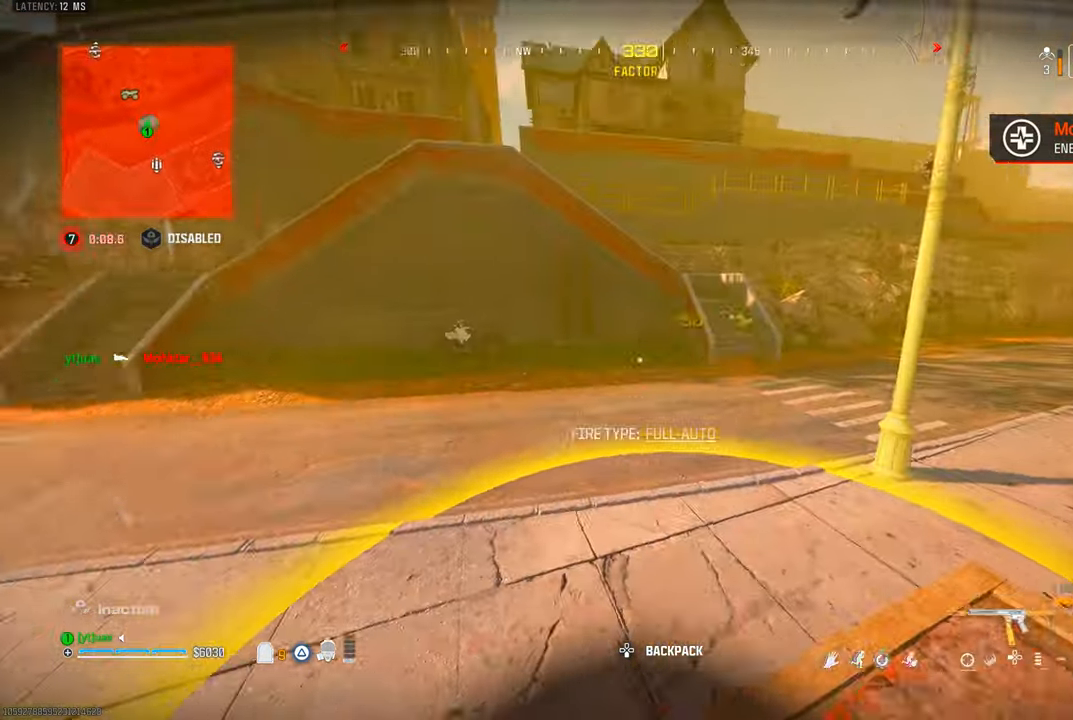
{"dt_ms": 500, "buttons": [], "left_stick": "center", "right_stick": "center", "events": [[50, "right_stick", "up-right"], [67, "TRIANGLE", "down"], [83, "left_stick", "left"], [117, "TRIANGLE", "up"], [183, "TRIANGLE", "down"], [183, "right_stick", "left"], [250, "TRIANGLE", "up"], [333, "right_stick", "center"], [450, "left_stick", "center"]]}
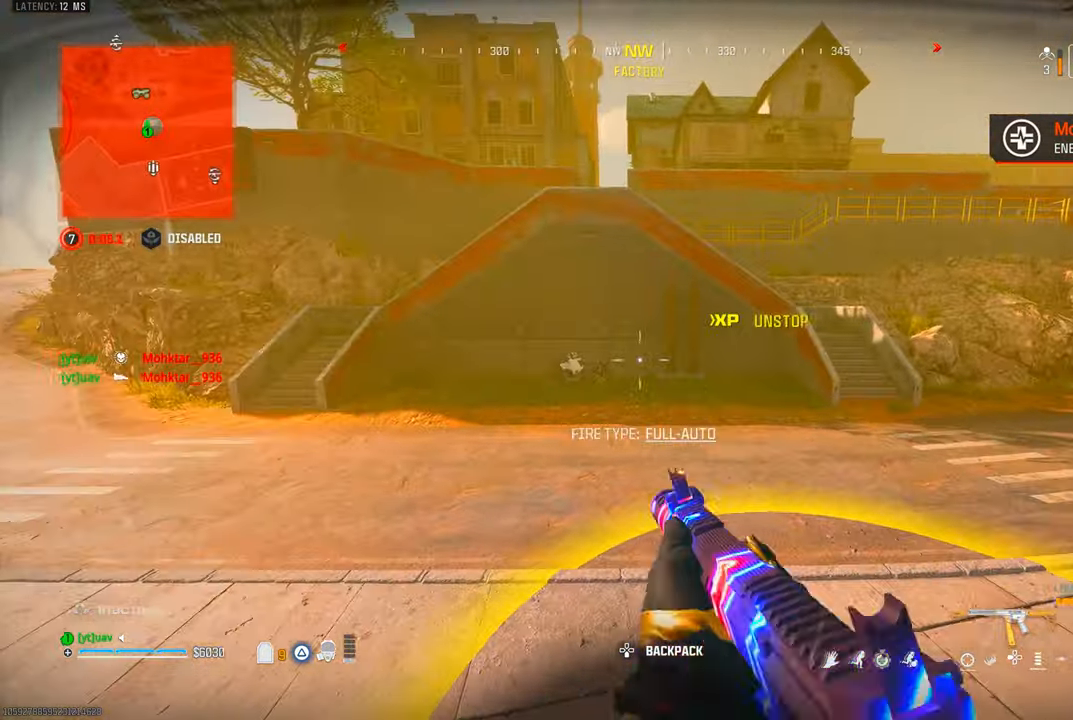
{"dt_ms": 500, "buttons": [], "left_stick": "up-right", "right_stick": "right", "events": [[67, "left_stick", "right"], [83, "right_stick", "right"], [217, "left_stick", "up-left"], [250, "right_stick", "center"], [483, "right_stick", "right"], [500, "left_stick", "up-right"]]}
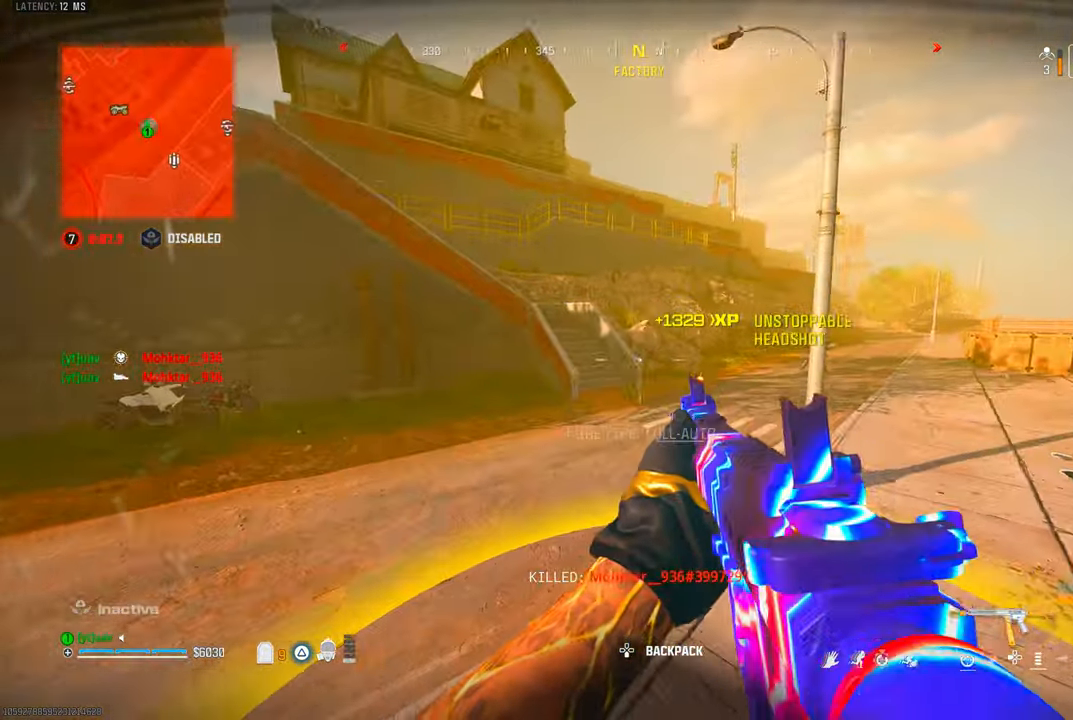
{"dt_ms": 1000, "buttons": [], "left_stick": "center", "right_stick": "center", "events": [[133, "left_stick", "left"], [133, "right_stick", "center"], [183, "L1", "down"], [250, "right_stick", "up-right"], [317, "R1", "down"], [333, "left_stick", "up-left"], [400, "right_stick", "left"], [500, "R1", "up"], [500, "left_stick", "up-right"], [517, "L1", "up"], [517, "left_stick", "right"], [517, "right_stick", "down"], [617, "right_stick", "right"], [683, "TRIANGLE", "down"], [733, "left_stick", "down-right"], [750, "TRIANGLE", "up"], [817, "TRIANGLE", "down"], [883, "TRIANGLE", "up"], [883, "left_stick", "center"], [1000, "right_stick", "center"]]}
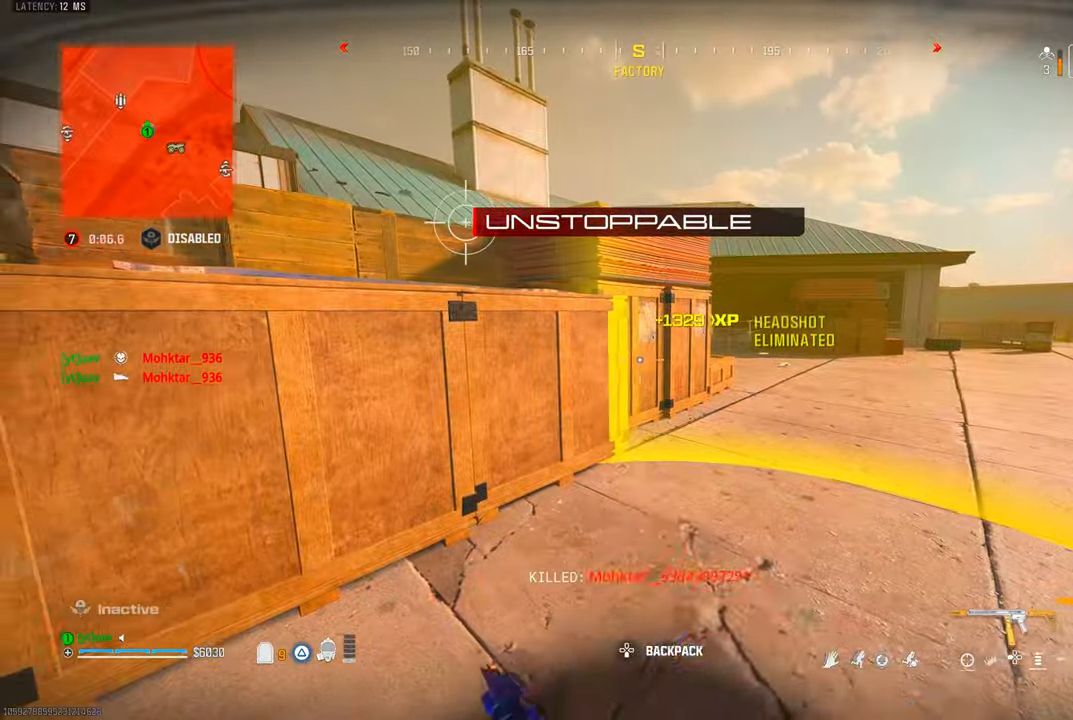
{"dt_ms": 500, "buttons": [], "left_stick": "up", "right_stick": "center", "events": [[83, "left_stick", "right"], [183, "right_stick", "left"], [333, "left_stick", "down"], [383, "left_stick", "left"], [400, "right_stick", "center"], [500, "left_stick", "up"]]}
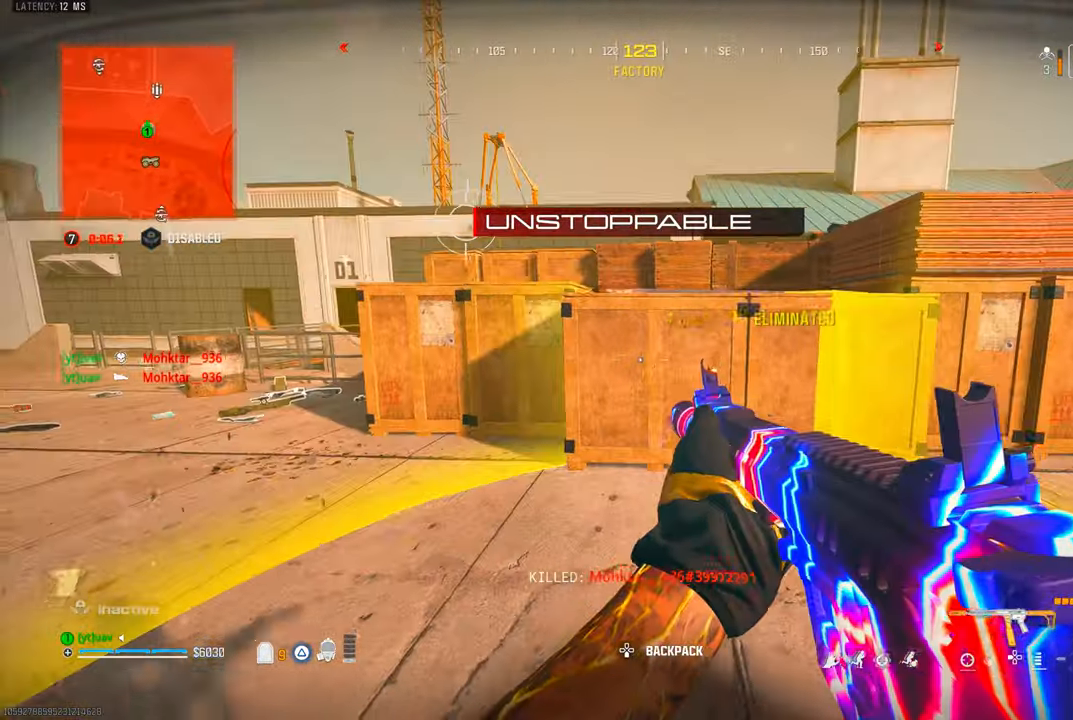
{"dt_ms": 500, "buttons": ["CROSS"], "left_stick": "up", "right_stick": "center", "events": [[183, "CROSS", "down"], [283, "CROSS", "up"], [317, "right_stick", "down-left"], [350, "CROSS", "down"], [417, "CROSS", "up"], [450, "right_stick", "center"], [483, "CROSS", "down"]]}
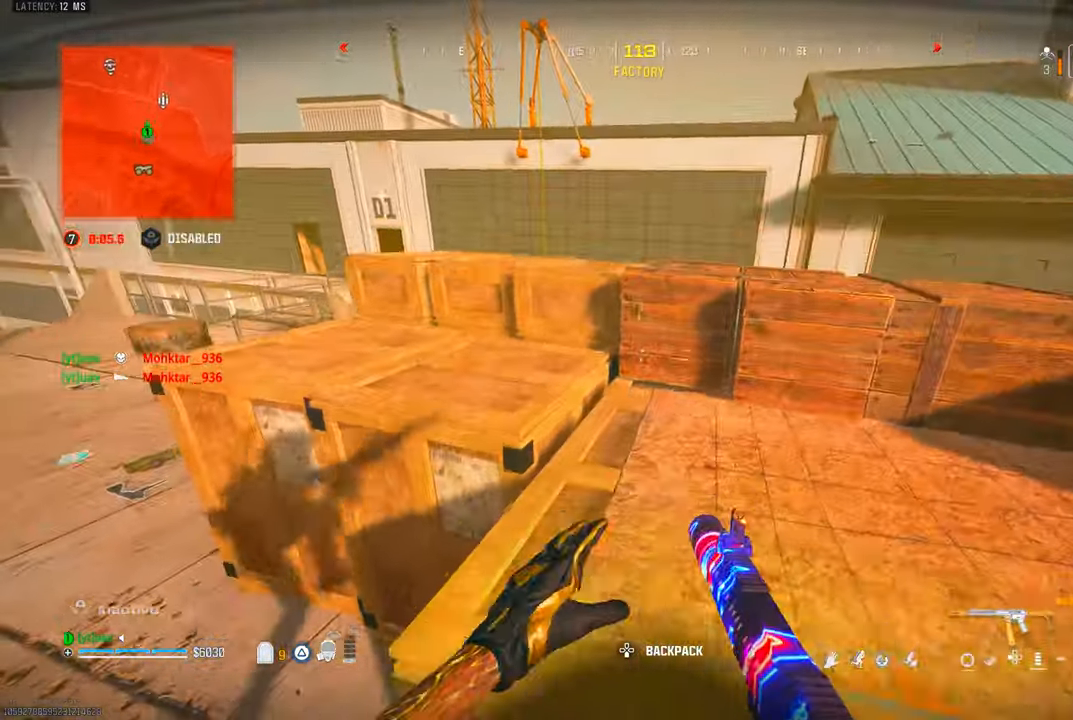
{"dt_ms": 500, "buttons": [], "left_stick": "up-left", "right_stick": "center", "events": [[33, "left_stick", "up-left"], [50, "right_stick", "down-left"], [67, "CROSS", "up"], [100, "right_stick", "left"], [283, "right_stick", "center"], [383, "right_stick", "down-left"], [450, "right_stick", "center"]]}
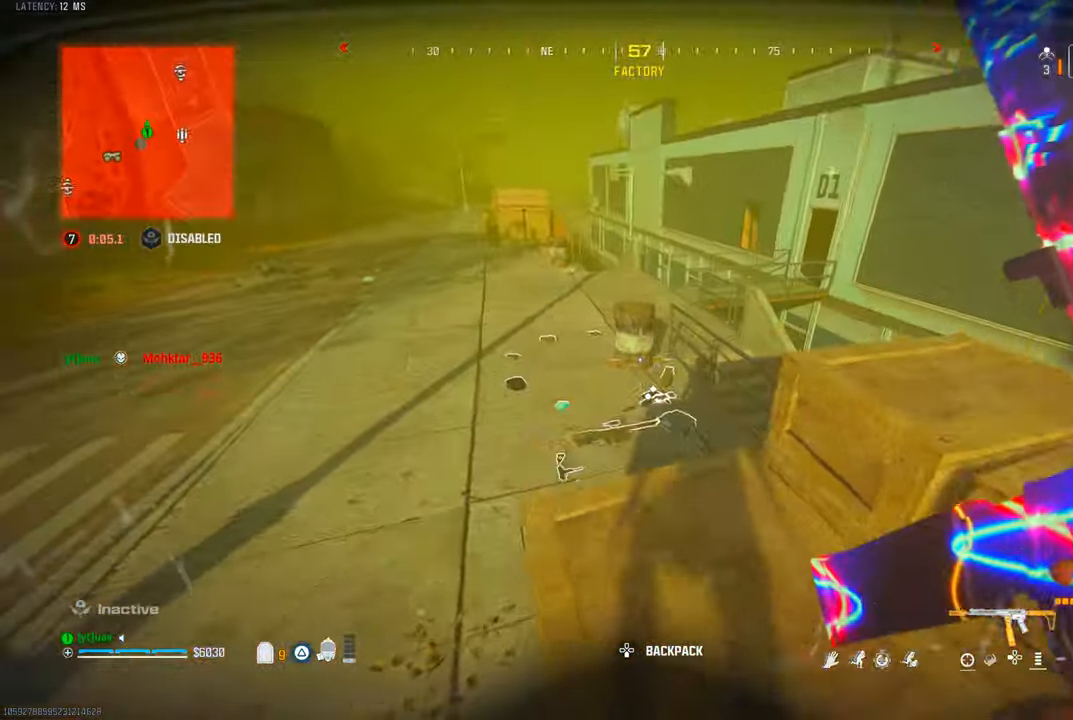
{"dt_ms": 500, "buttons": [], "left_stick": "left", "right_stick": "down-right", "events": [[33, "right_stick", "down-right"], [217, "CROSS", "down"], [300, "left_stick", "left"], [317, "CROSS", "up"]]}
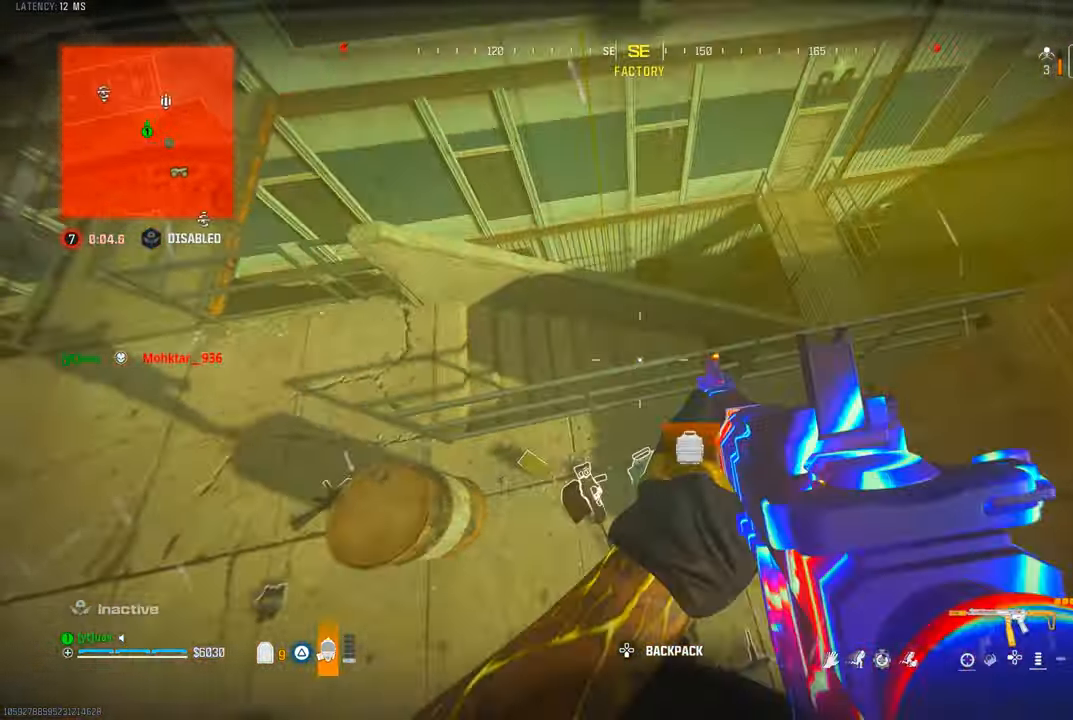
{"dt_ms": 500, "buttons": ["L1", "R1"], "left_stick": "down-left", "right_stick": "up", "events": [[167, "right_stick", "up-right"], [267, "R1", "down"], [283, "L1", "down"], [317, "right_stick", "up-left"], [383, "right_stick", "up"], [450, "left_stick", "down-left"]]}
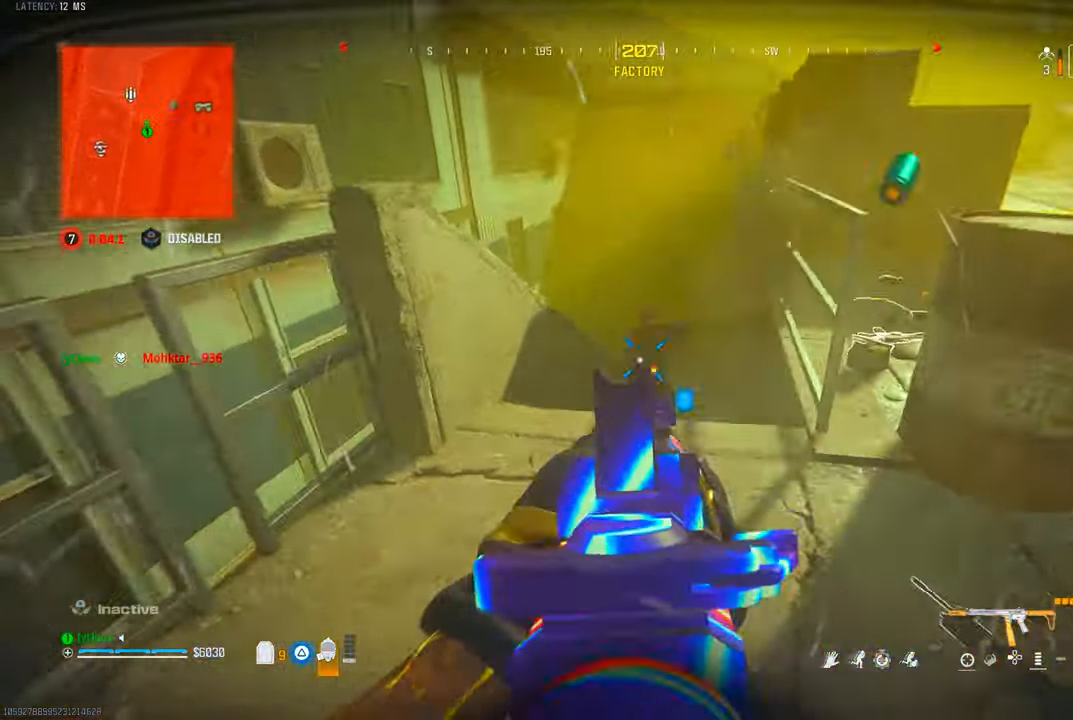
{"dt_ms": 500, "buttons": ["CROSS", "L1", "R1"], "left_stick": "down-right", "right_stick": "down-left", "events": [[133, "right_stick", "center"], [167, "left_stick", "down-right"], [200, "right_stick", "down"], [450, "right_stick", "down-left"], [467, "CROSS", "down"]]}
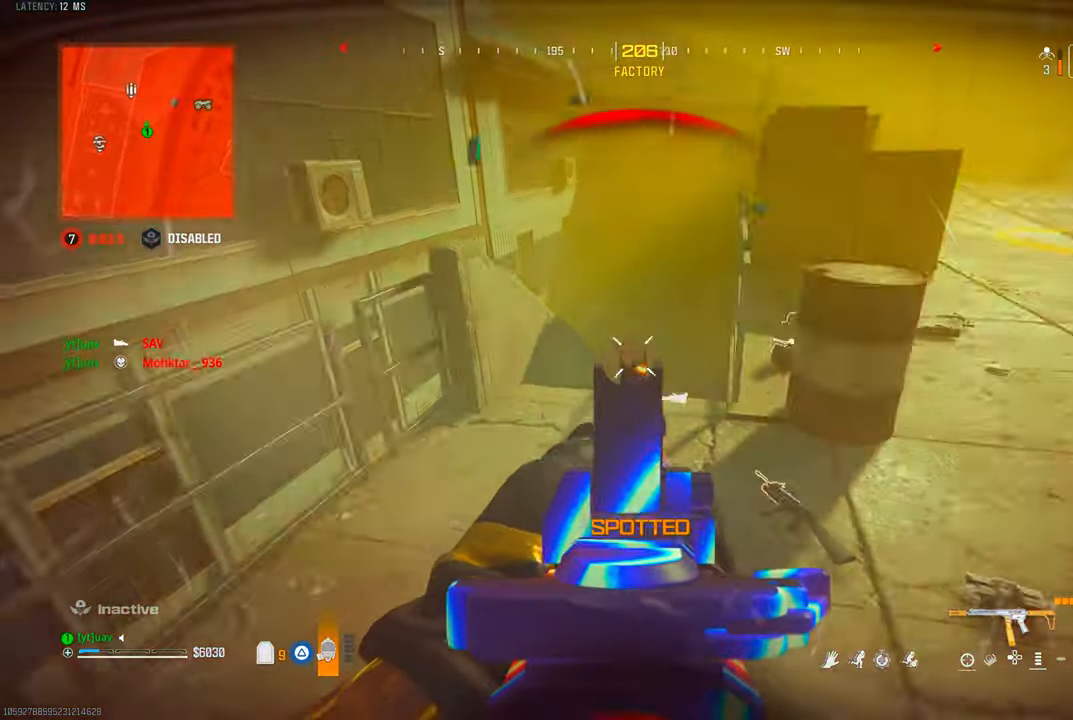
{"dt_ms": 500, "buttons": ["TRIANGLE"], "left_stick": "up-left", "right_stick": "center", "events": [[133, "CROSS", "up"], [133, "left_stick", "right"], [267, "right_stick", "center"], [300, "L1", "up"], [350, "right_stick", "up"], [367, "R1", "up"], [433, "left_stick", "up-left"], [433, "right_stick", "center"], [467, "TRIANGLE", "down"]]}
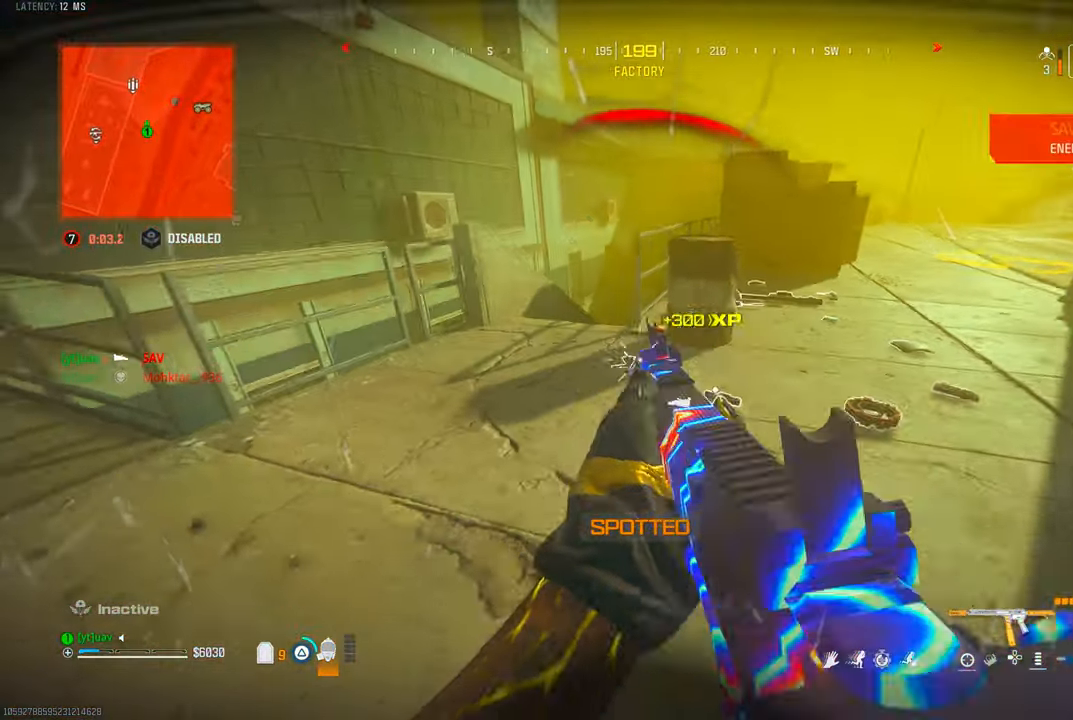
{"dt_ms": 500, "buttons": [], "left_stick": "up", "right_stick": "down", "events": [[17, "TRIANGLE", "up"], [100, "TRIANGLE", "down"], [167, "TRIANGLE", "up"], [233, "TRIANGLE", "down"], [300, "TRIANGLE", "up"], [367, "TRIANGLE", "down"], [400, "right_stick", "down-right"], [433, "TRIANGLE", "up"], [450, "left_stick", "up"], [500, "right_stick", "down"]]}
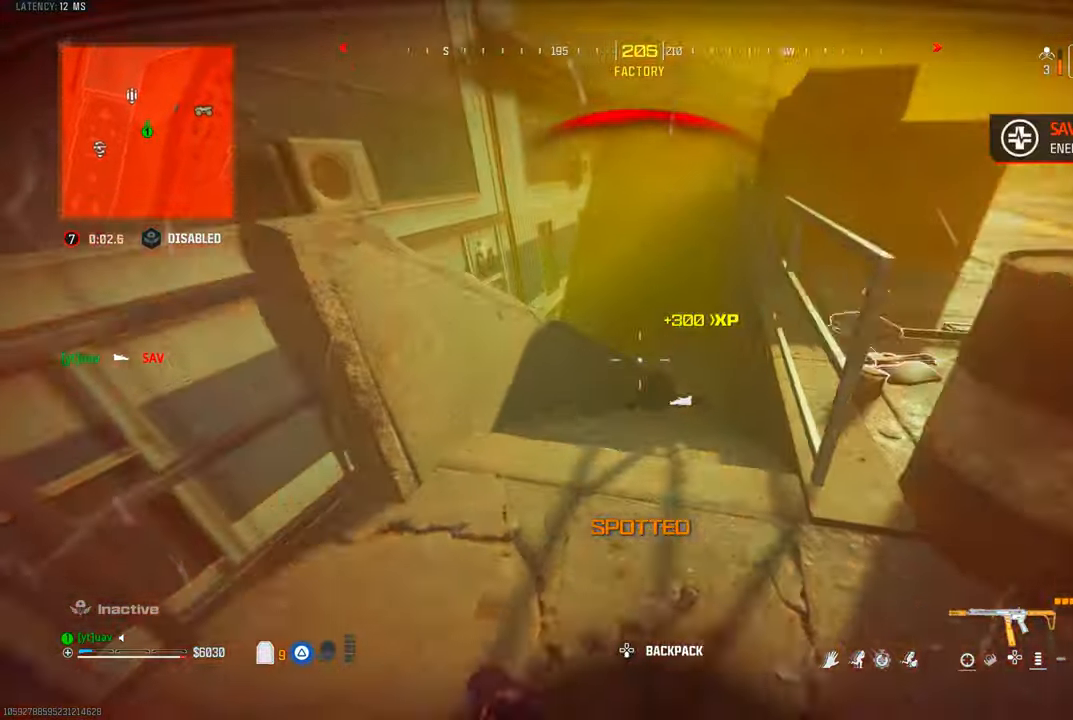
{"dt_ms": 500, "buttons": [], "left_stick": "up", "right_stick": "center", "events": [[67, "CIRCLE", "down"], [133, "CIRCLE", "up"], [133, "left_stick", "up-right"], [200, "R2", "down"], [267, "right_stick", "down-right"], [300, "R2", "up"], [367, "CROSS", "down"], [367, "right_stick", "left"], [383, "left_stick", "up"], [433, "right_stick", "center"], [450, "CROSS", "up"]]}
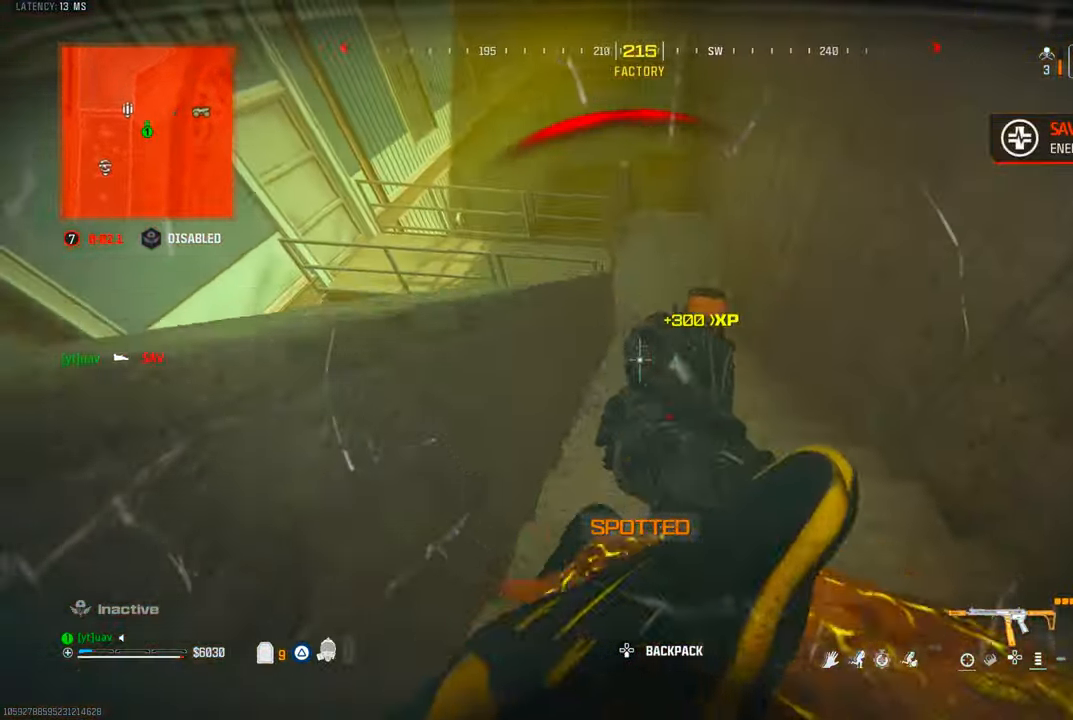
{"dt_ms": 500, "buttons": ["SQUARE"], "left_stick": "center", "right_stick": "up", "events": [[33, "left_stick", "center"], [100, "SQUARE", "down"], [133, "left_stick", "down-right"], [150, "right_stick", "up"], [217, "right_stick", "center"], [367, "left_stick", "left"], [400, "right_stick", "up"], [500, "left_stick", "center"]]}
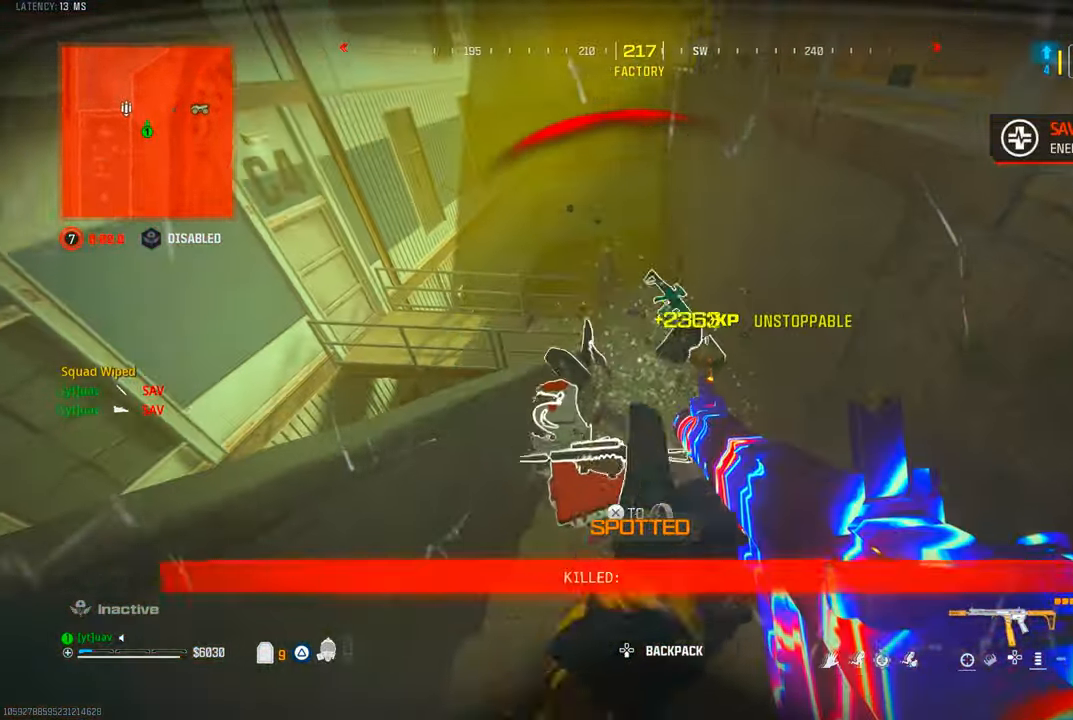
{"dt_ms": 500, "buttons": [], "left_stick": "center", "right_stick": "center", "events": [[33, "right_stick", "center"], [67, "left_stick", "right"], [133, "left_stick", "center"], [300, "SQUARE", "up"]]}
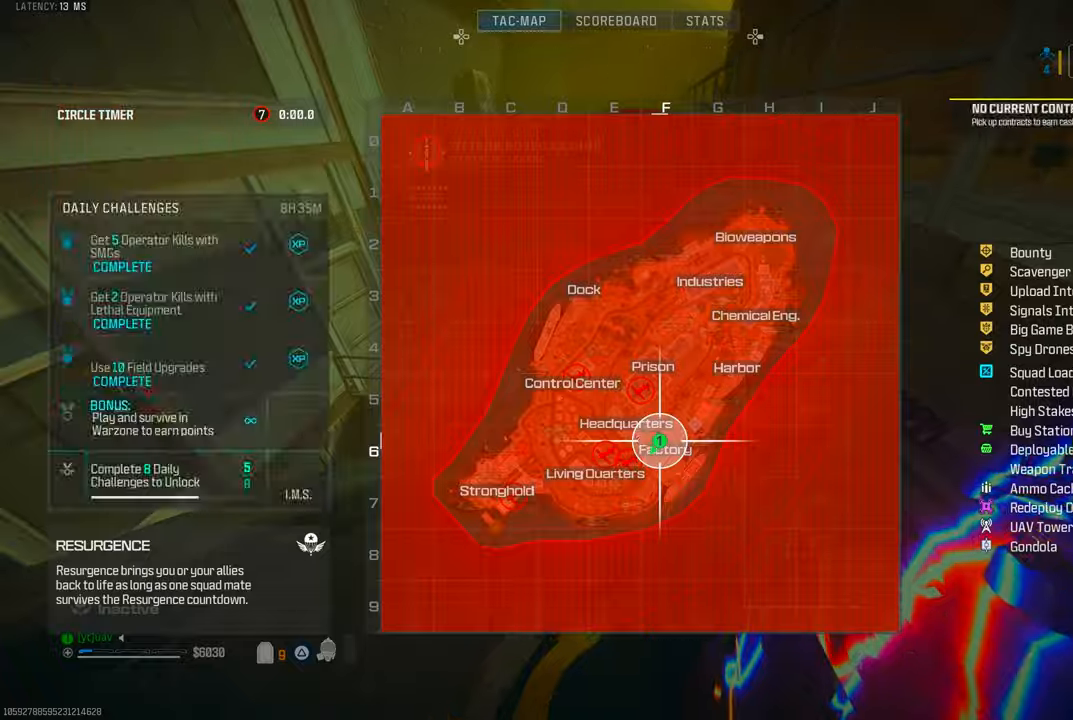
{"dt_ms": 500, "buttons": [], "left_stick": "center", "right_stick": "center", "events": []}
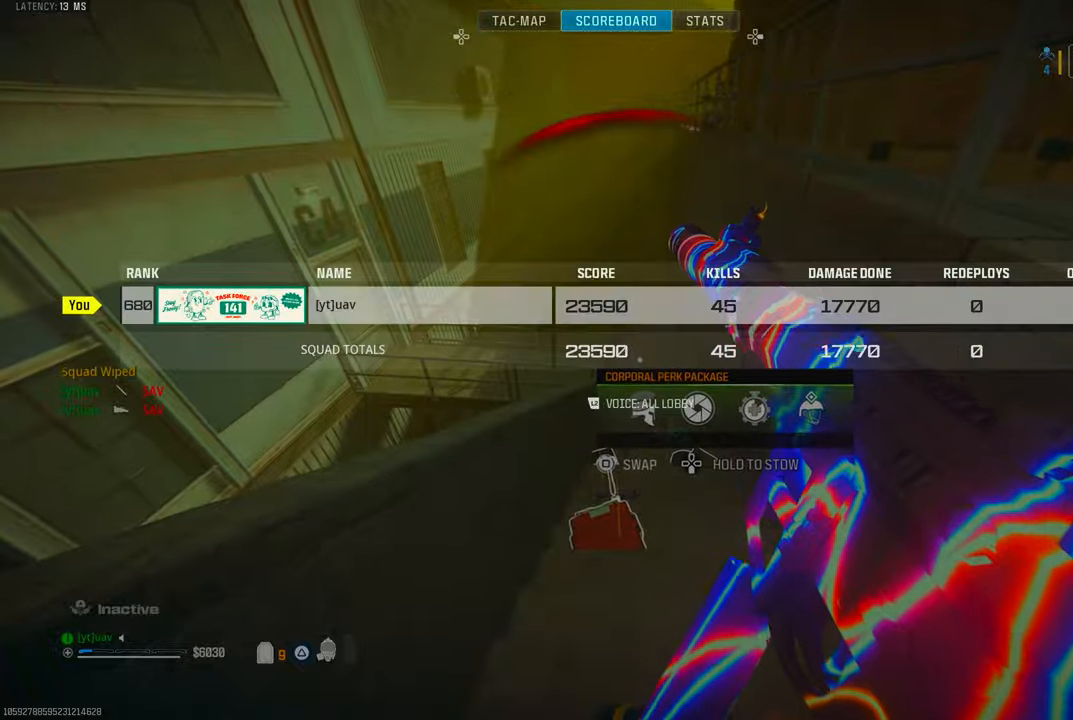
{"dt_ms": 500, "buttons": [], "left_stick": "center", "right_stick": "center", "events": []}
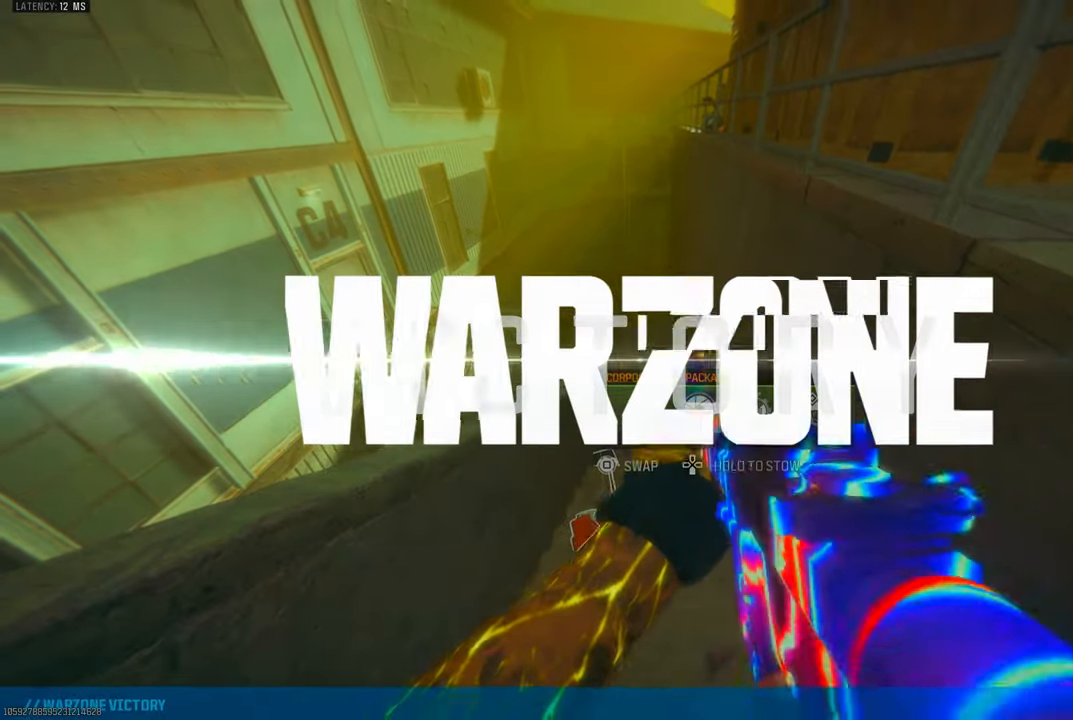
{"dt_ms": 500, "buttons": [], "left_stick": "center", "right_stick": "center", "events": []}
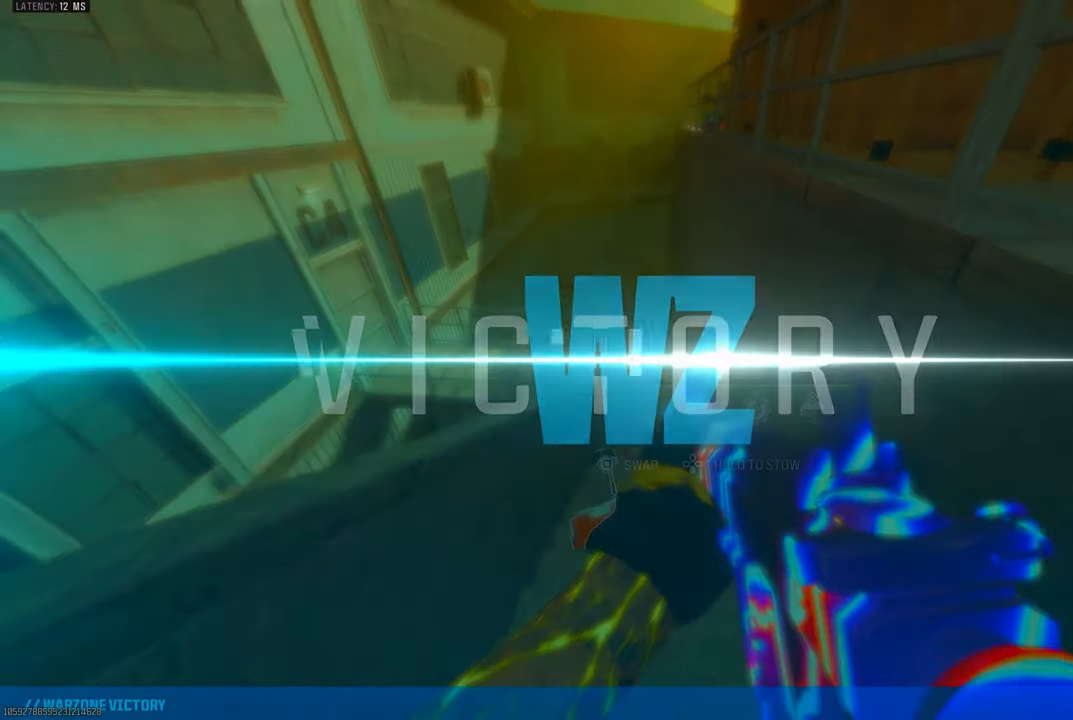
{"dt_ms": 500, "buttons": [], "left_stick": "center", "right_stick": "center", "events": []}
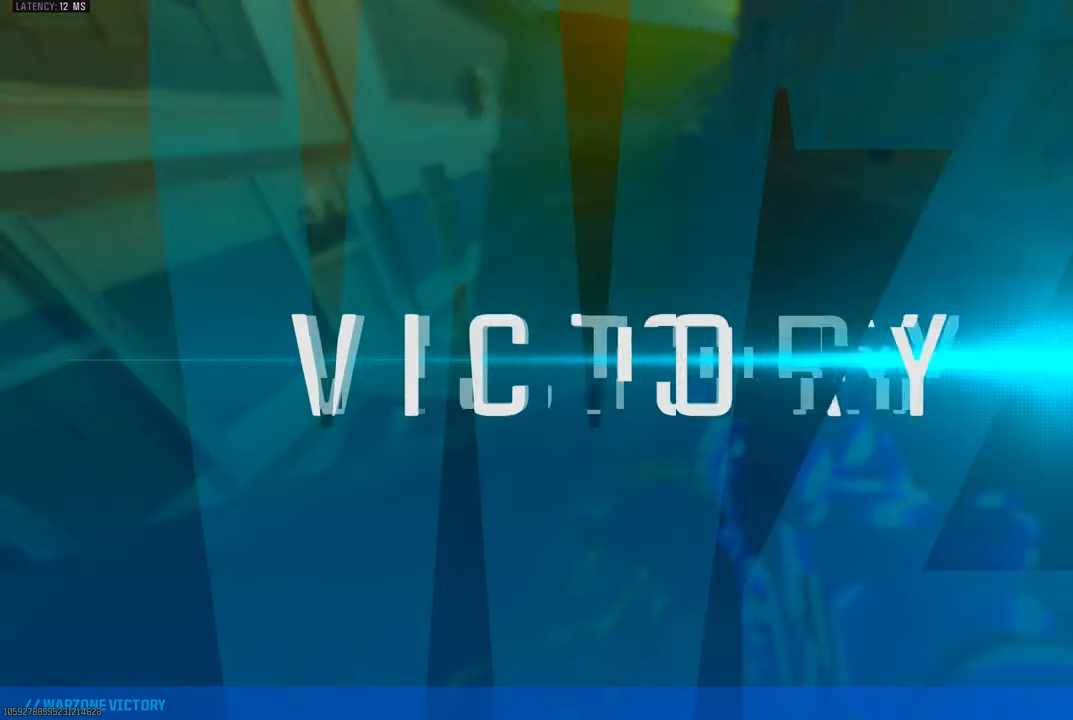
{"dt_ms": 500, "buttons": [], "left_stick": "center", "right_stick": "center", "events": []}
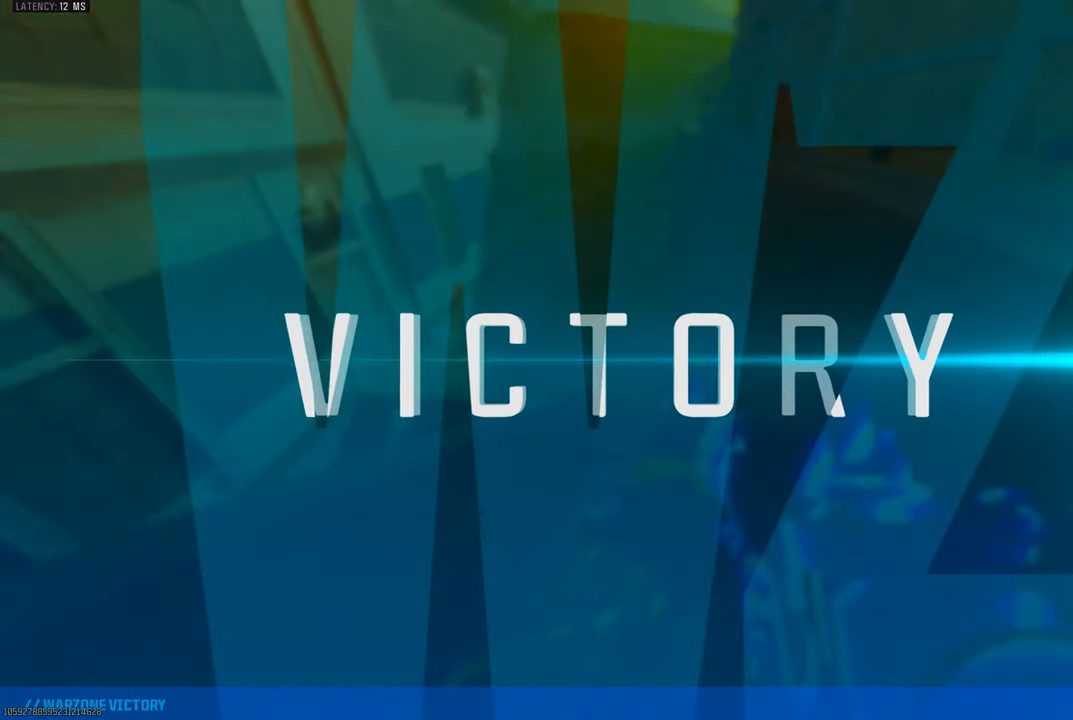
{"dt_ms": 500, "buttons": [], "left_stick": "center", "right_stick": "center", "events": [[350, "DPAD_RIGHT", "down"], [417, "DPAD_RIGHT", "up"]]}